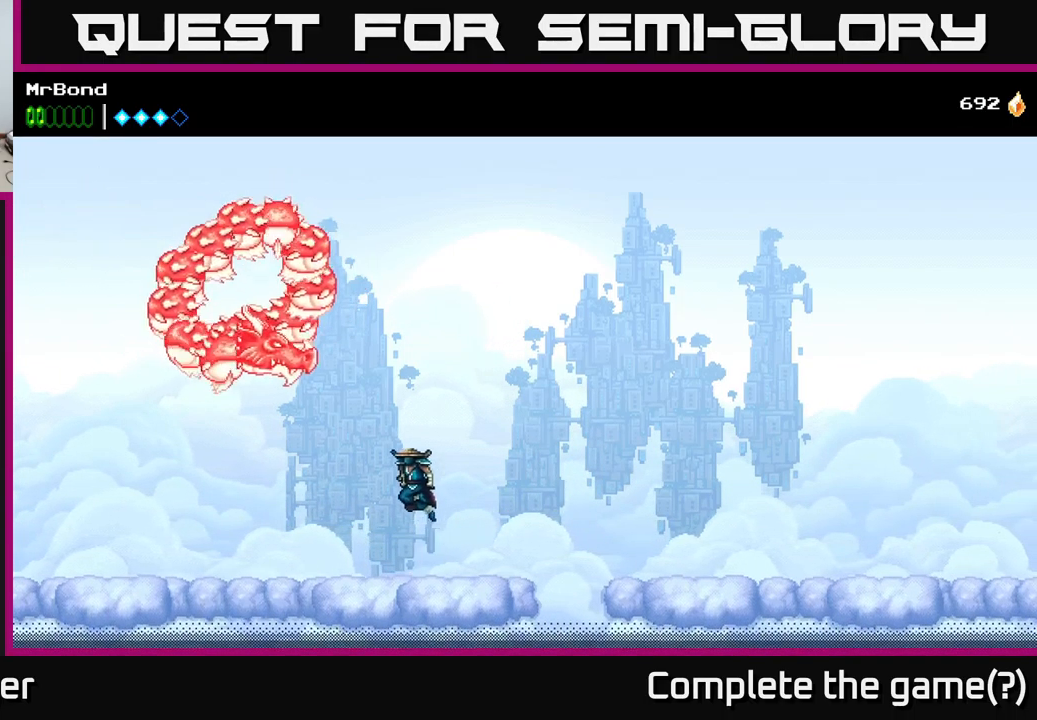
Gameplay with a controller (Xbox layout); each line is a JSON object with the inputs held at the frame after it. "events" lists button and stick changes between this image and that frame as [ms after this image, input, new state], when the widget could be followed in between. Not read: left_stick.
{"buttons": ["DPAD_RIGHT"], "right_stick": "center", "events": [[83, "DPAD_LEFT", "up"], [100, "X", "down"], [233, "X", "up"], [300, "X", "down"], [333, "A", "up"], [400, "X", "up"], [483, "DPAD_RIGHT", "down"]]}
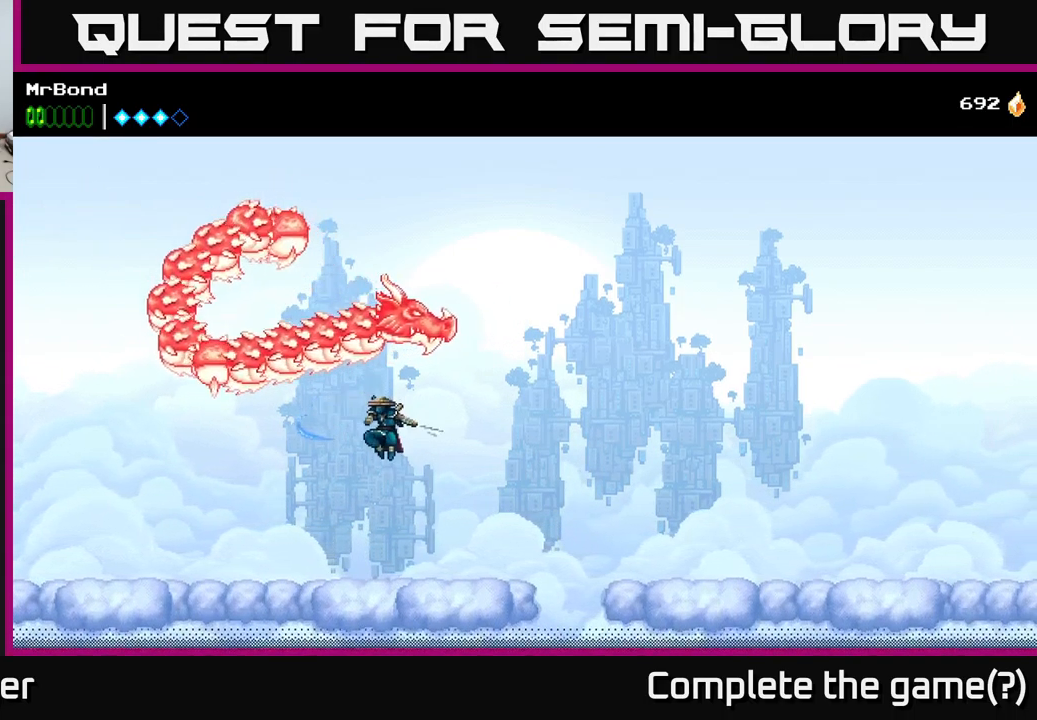
{"buttons": ["DPAD_RIGHT"], "right_stick": "center", "events": []}
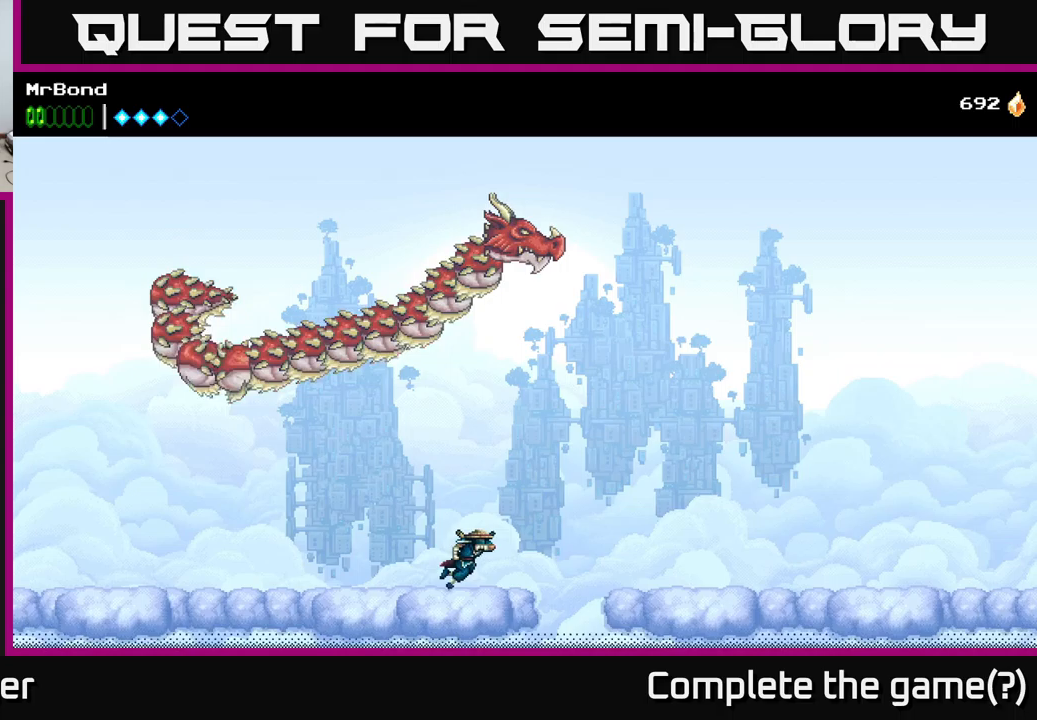
{"buttons": ["DPAD_LEFT"], "right_stick": "center", "events": [[17, "DPAD_RIGHT", "up"], [300, "DPAD_LEFT", "down"]]}
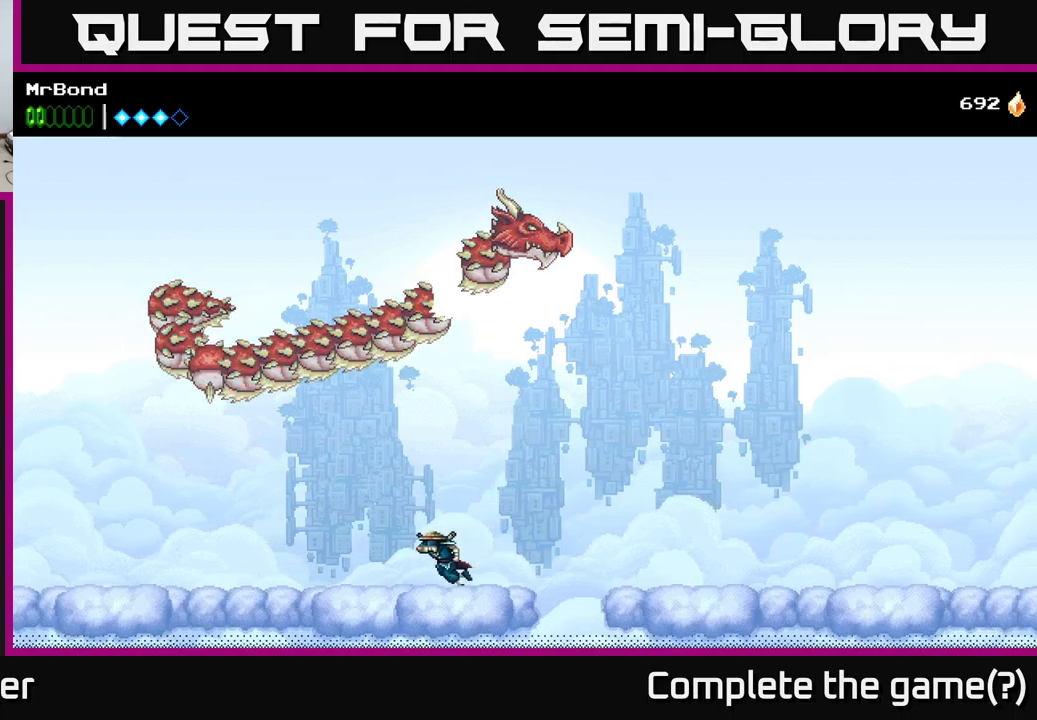
{"buttons": ["DPAD_LEFT"], "right_stick": "center", "events": []}
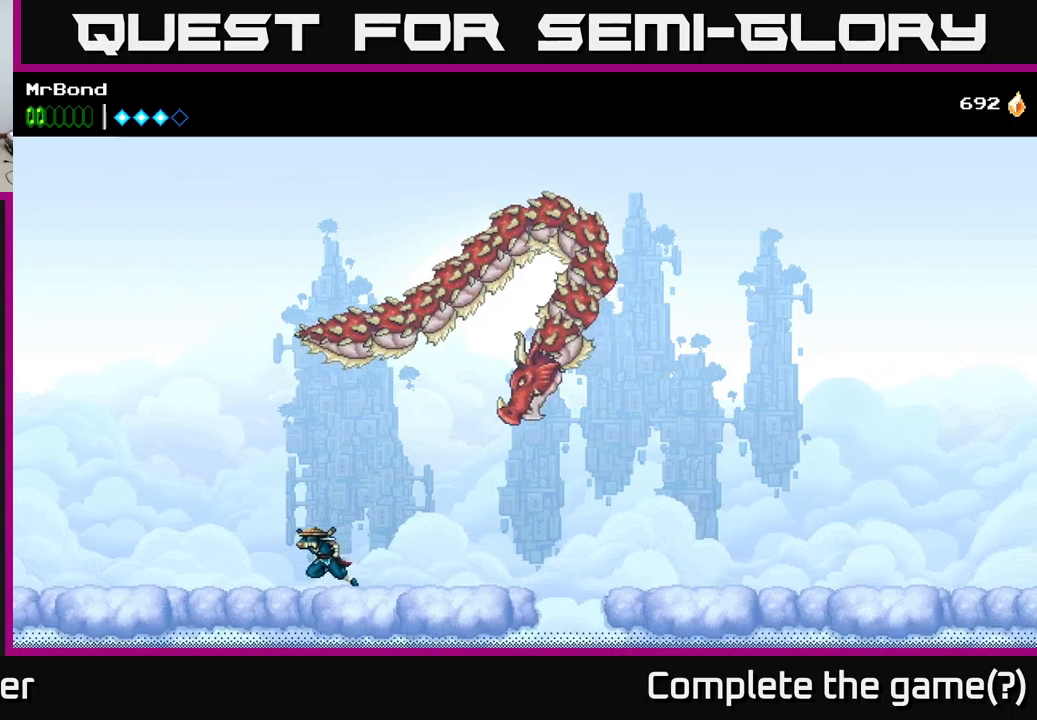
{"buttons": ["X"], "right_stick": "center", "events": [[117, "DPAD_LEFT", "up"], [184, "DPAD_RIGHT", "down"], [300, "X", "down"], [334, "DPAD_RIGHT", "up"], [384, "X", "up"], [500, "X", "down"]]}
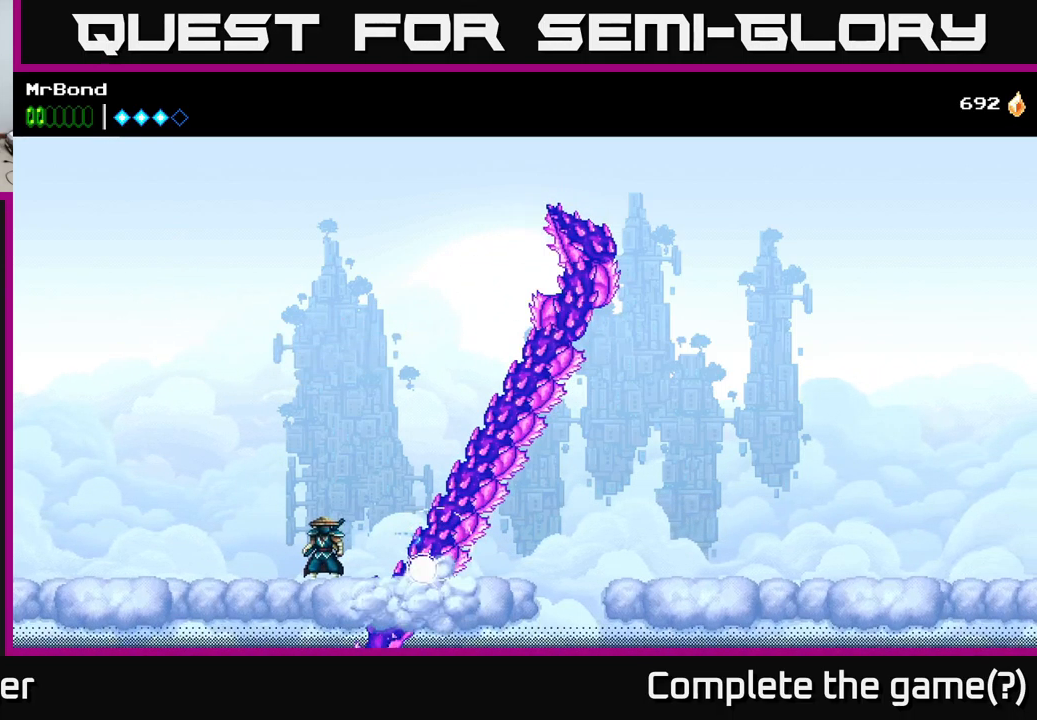
{"buttons": ["A", "DPAD_LEFT"], "right_stick": "center", "events": [[150, "X", "up"], [300, "A", "down"], [334, "DPAD_LEFT", "down"]]}
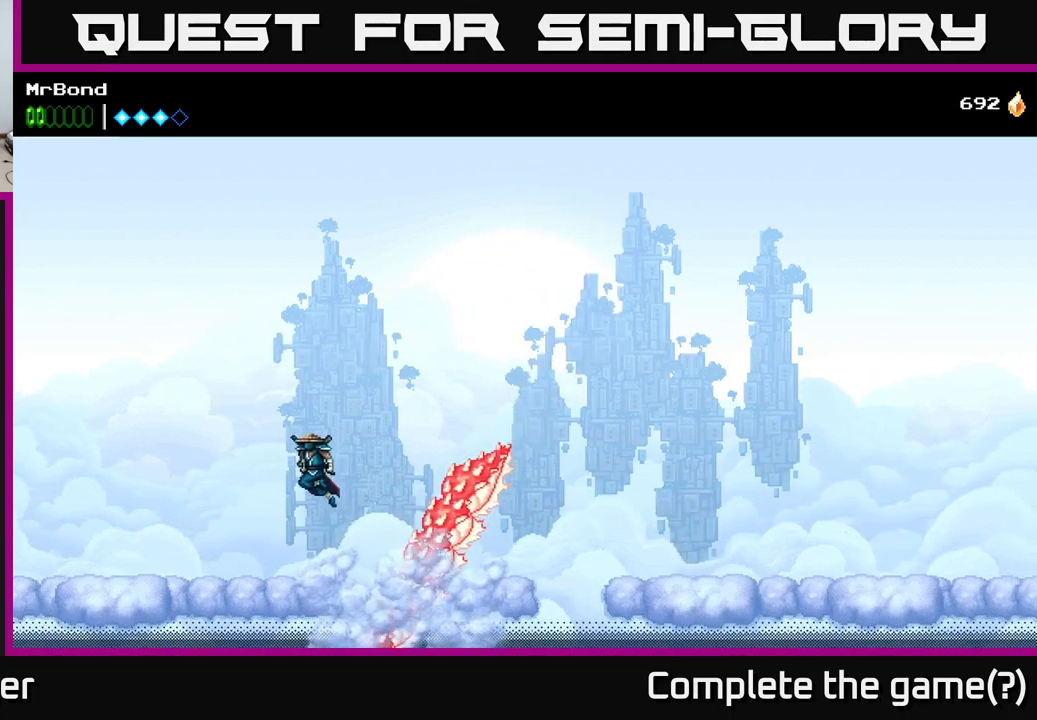
{"buttons": ["DPAD_RIGHT"], "right_stick": "center", "events": [[17, "A", "up"], [334, "DPAD_LEFT", "up"], [384, "DPAD_RIGHT", "down"]]}
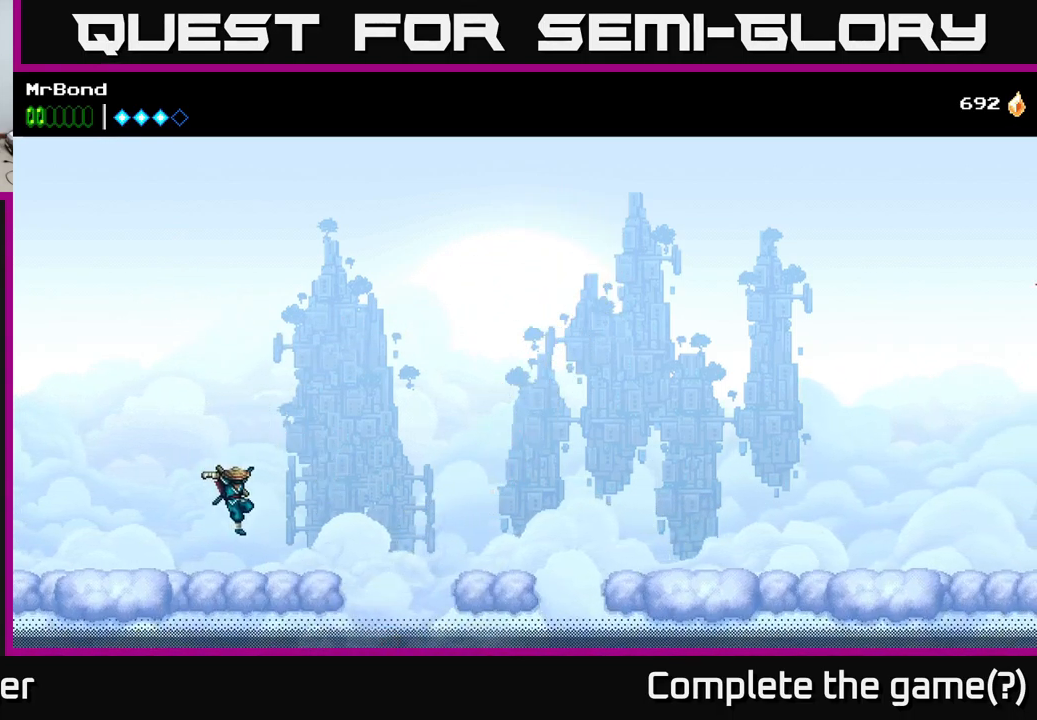
{"buttons": ["A", "DPAD_RIGHT"], "right_stick": "center", "events": [[417, "A", "down"]]}
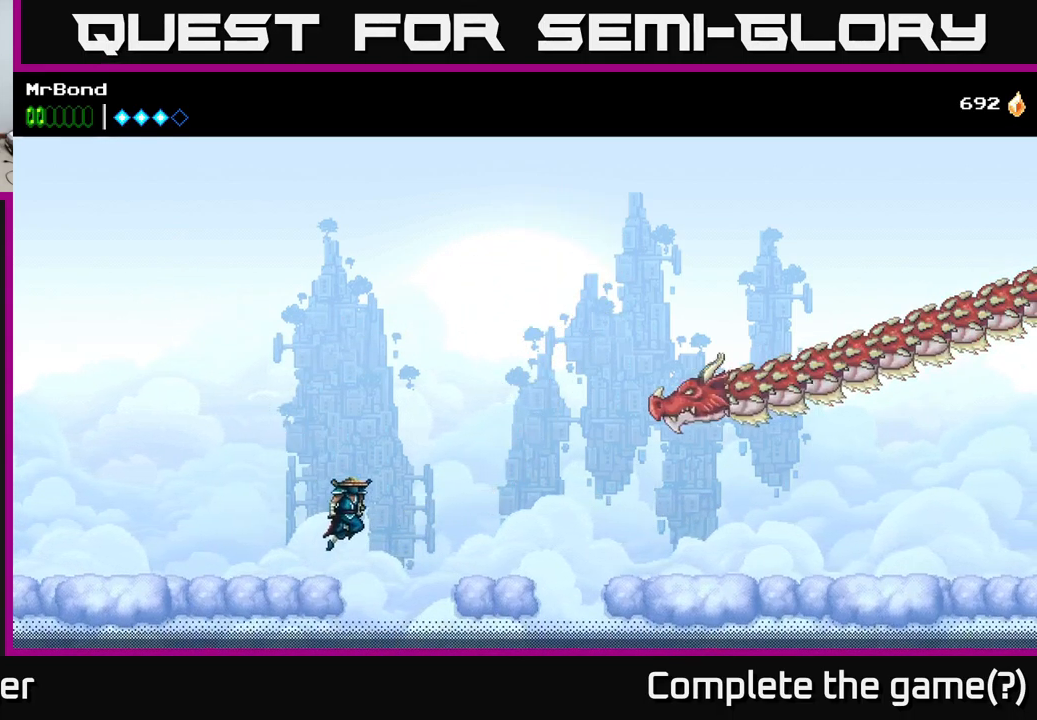
{"buttons": ["A", "X"], "right_stick": "center", "events": [[34, "A", "up"], [67, "DPAD_RIGHT", "up"], [234, "DPAD_RIGHT", "down"], [284, "X", "down"], [300, "DPAD_RIGHT", "up"], [350, "A", "down"], [384, "X", "up"], [467, "X", "down"]]}
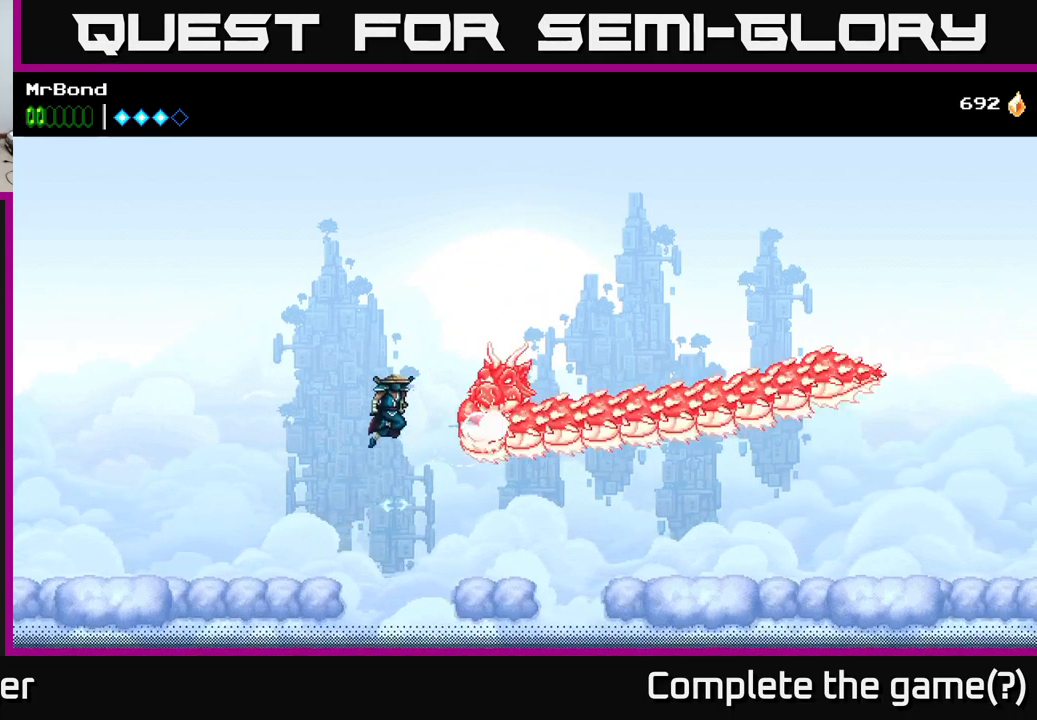
{"buttons": ["DPAD_LEFT"], "right_stick": "center", "events": [[67, "X", "up"], [200, "X", "down"], [217, "A", "up"], [300, "X", "up"], [367, "X", "down"], [400, "DPAD_LEFT", "down"], [484, "X", "up"]]}
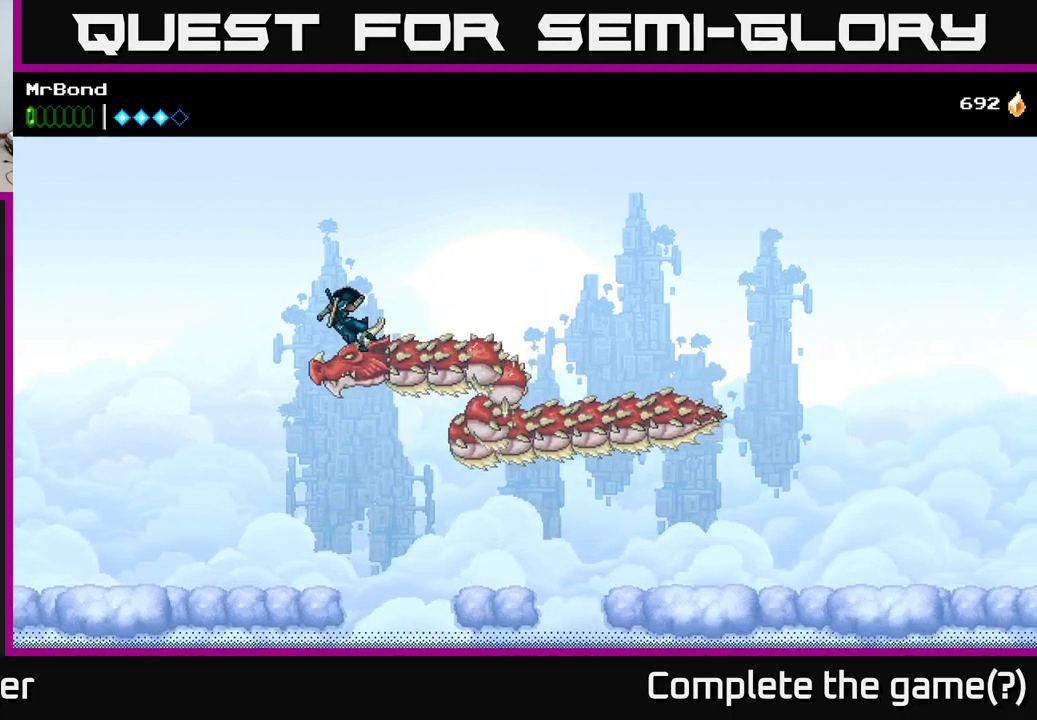
{"buttons": ["A", "X", "DPAD_LEFT"], "right_stick": "center", "events": [[150, "X", "down"], [267, "X", "up"], [334, "X", "down"], [367, "A", "down"], [434, "X", "up"], [500, "X", "down"]]}
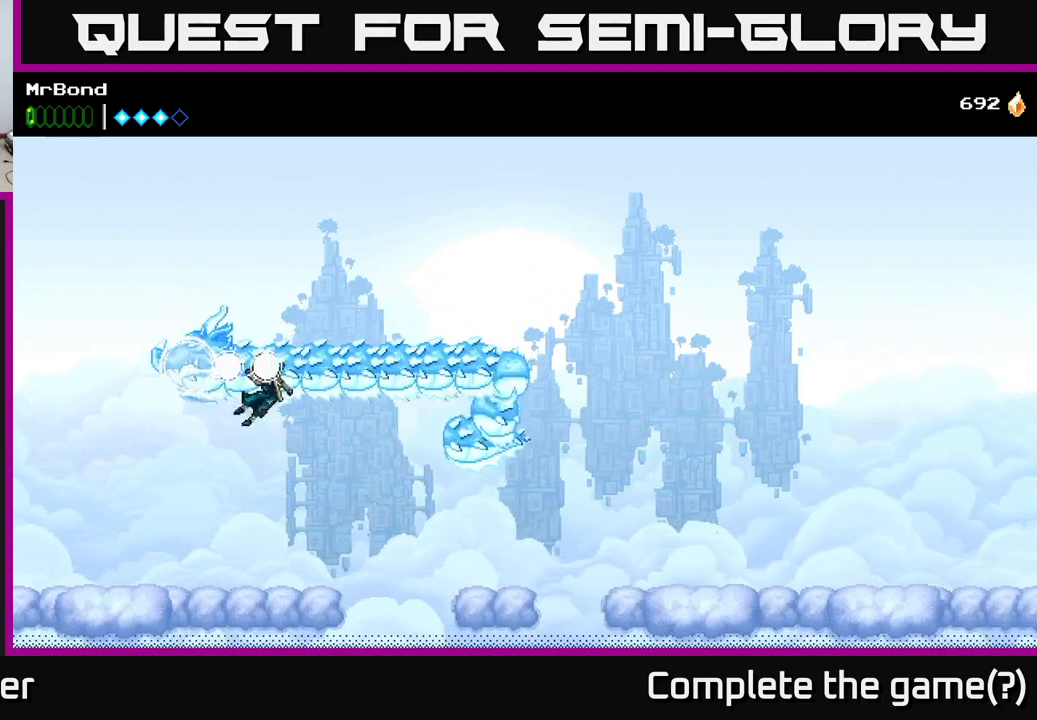
{"buttons": [], "right_stick": "center", "events": [[17, "A", "up"], [50, "X", "up"], [184, "X", "down"], [317, "X", "up"], [450, "DPAD_LEFT", "up"]]}
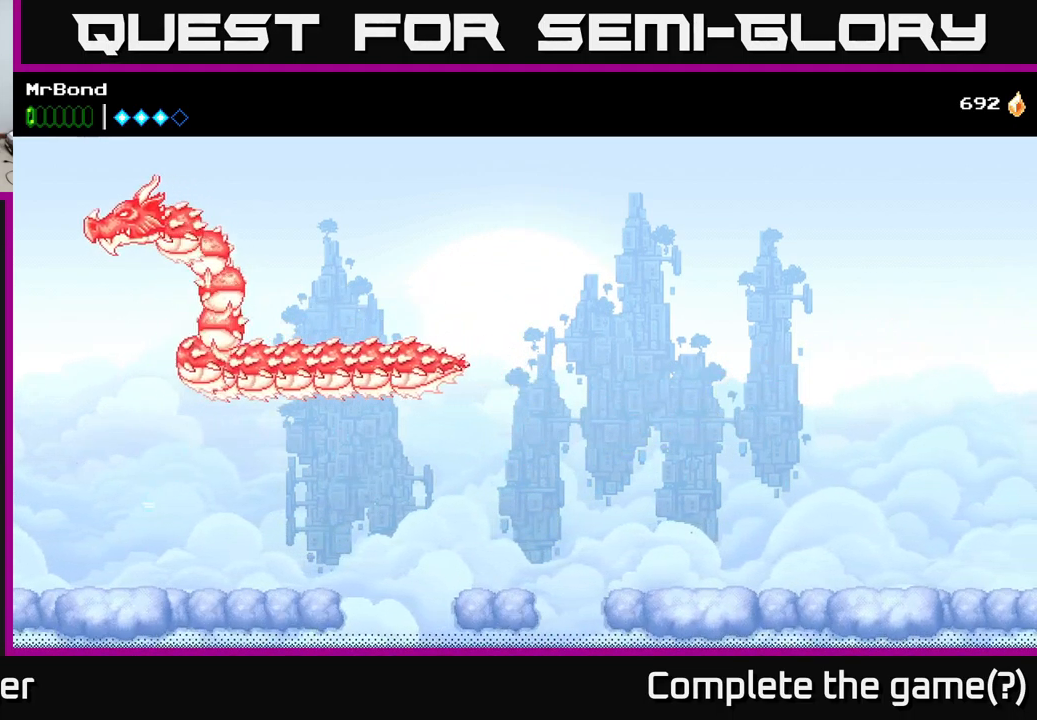
{"buttons": ["DPAD_RIGHT"], "right_stick": "center", "events": [[66, "DPAD_RIGHT", "down"]]}
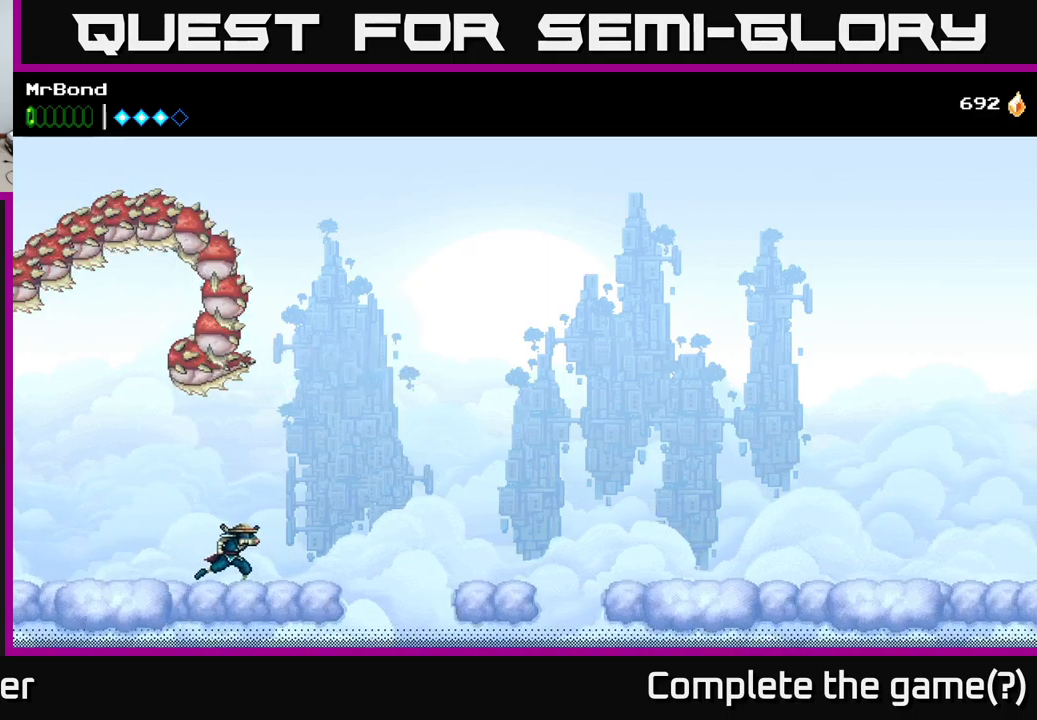
{"buttons": ["A", "DPAD_RIGHT"], "right_stick": "center", "events": [[333, "A", "down"]]}
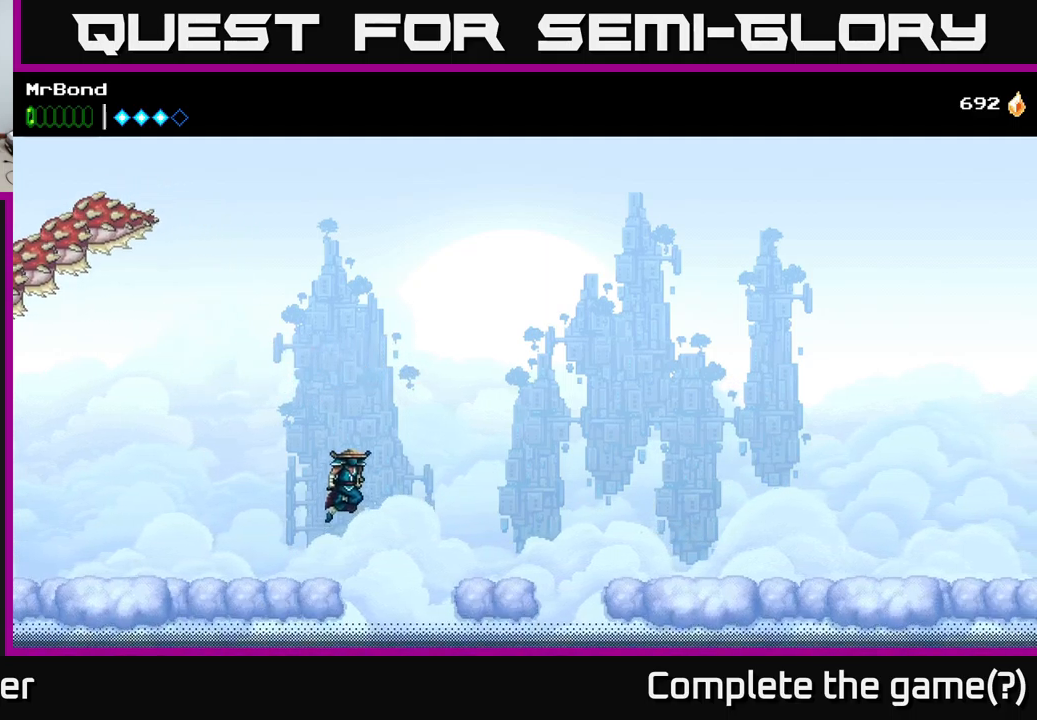
{"buttons": ["DPAD_RIGHT"], "right_stick": "center", "events": [[50, "A", "up"]]}
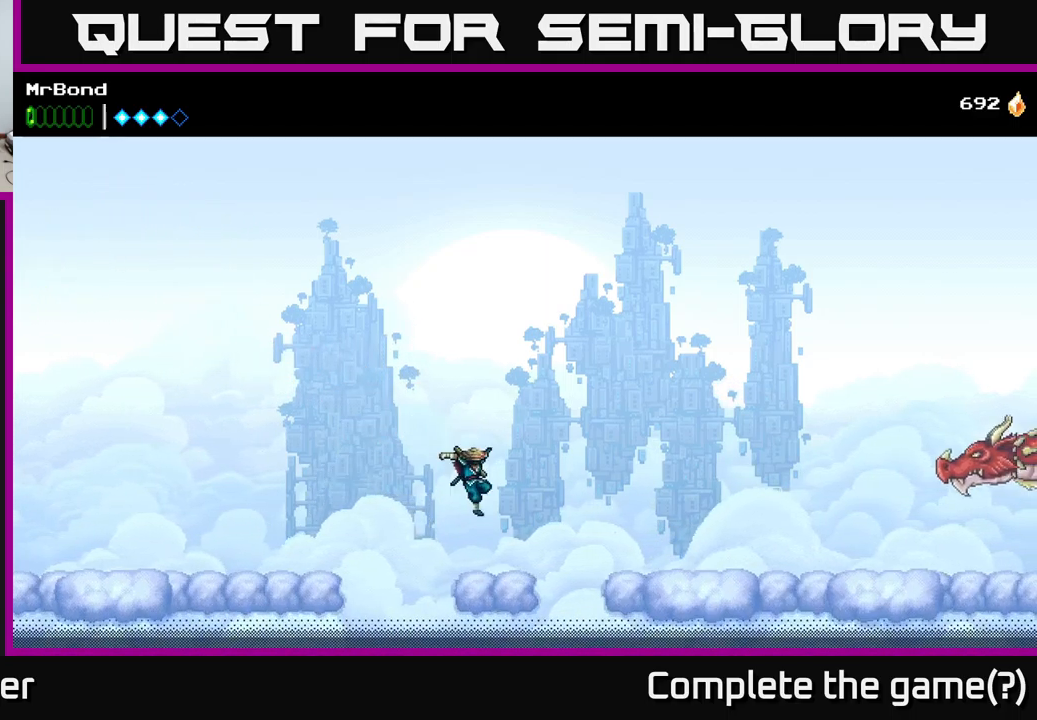
{"buttons": [], "right_stick": "center", "events": [[266, "A", "down"], [316, "X", "down"], [350, "A", "up"], [400, "DPAD_RIGHT", "up"], [416, "X", "up"]]}
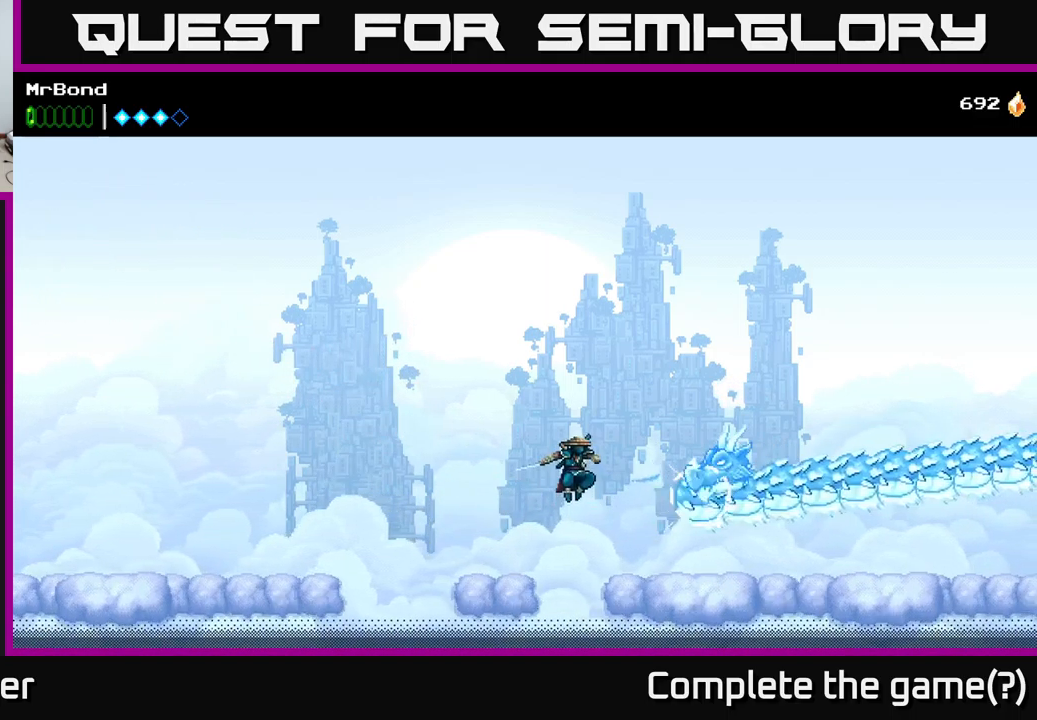
{"buttons": [], "right_stick": "center", "events": [[33, "X", "down"], [116, "A", "down"], [166, "X", "up"], [333, "X", "down"], [383, "A", "up"], [450, "X", "up"]]}
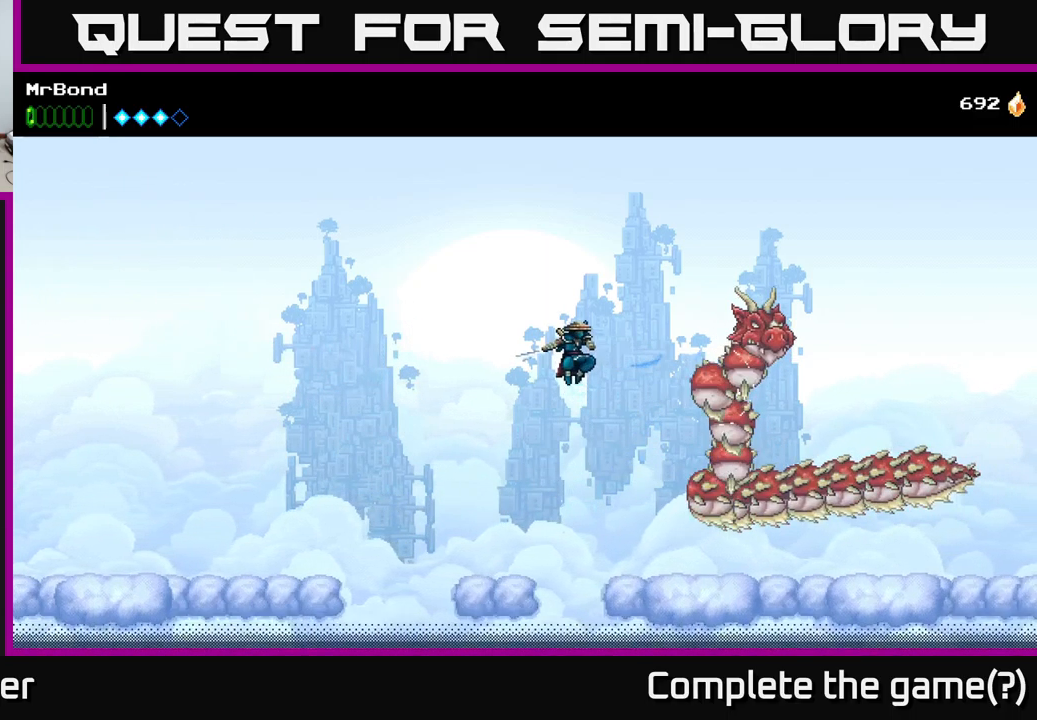
{"buttons": ["DPAD_LEFT"], "right_stick": "center", "events": [[116, "X", "down"], [233, "X", "up"], [250, "DPAD_LEFT", "down"]]}
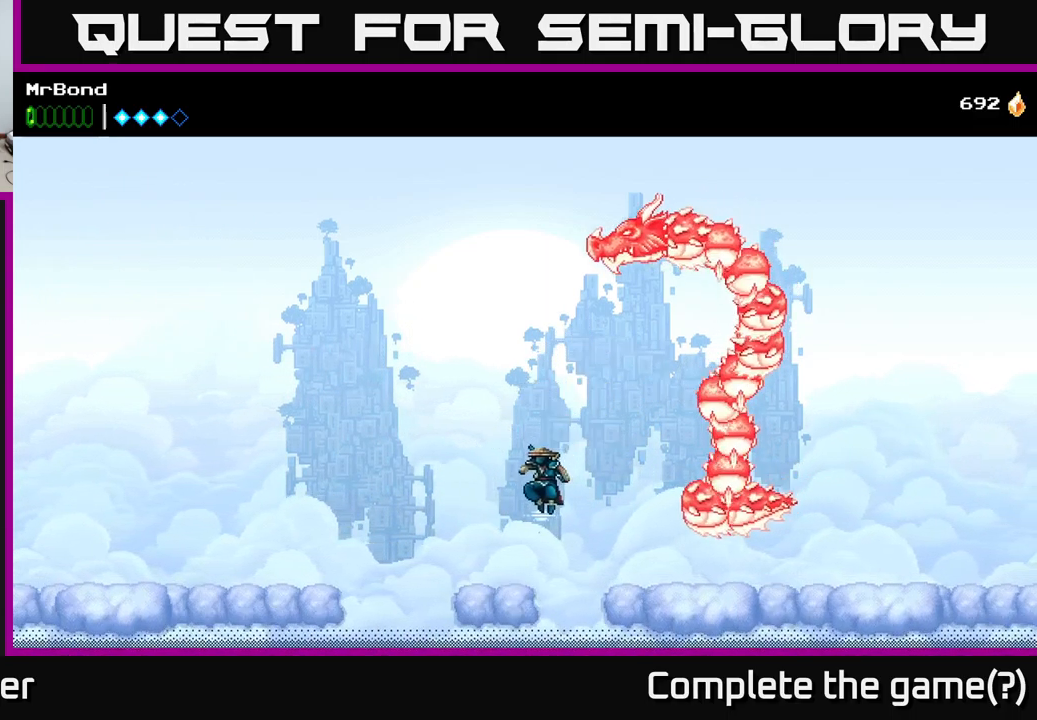
{"buttons": ["A", "DPAD_LEFT"], "right_stick": "center", "events": [[250, "A", "down"]]}
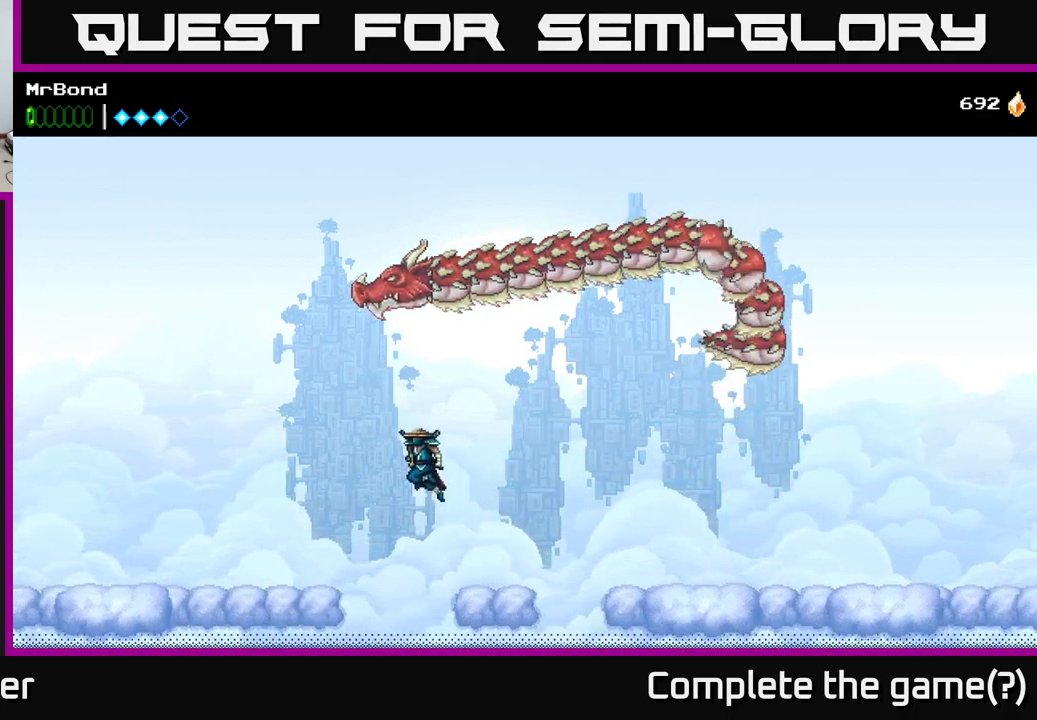
{"buttons": ["DPAD_LEFT"], "right_stick": "center", "events": [[366, "A", "up"]]}
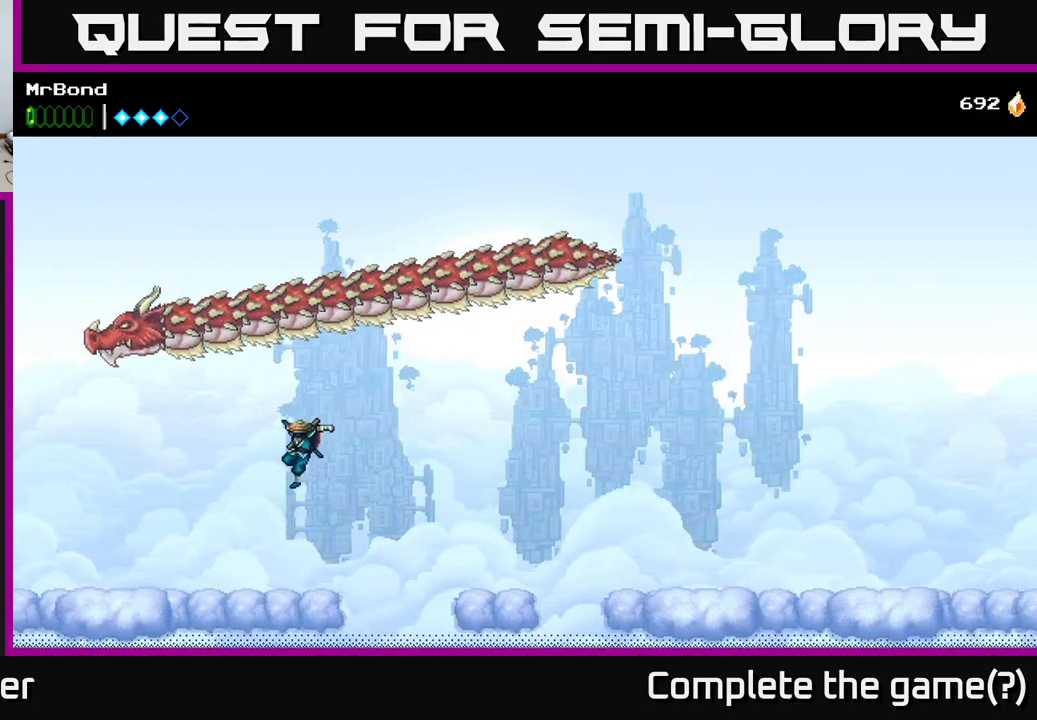
{"buttons": ["A", "DPAD_RIGHT"], "right_stick": "center", "events": [[116, "DPAD_LEFT", "up"], [300, "DPAD_RIGHT", "down"], [466, "A", "down"]]}
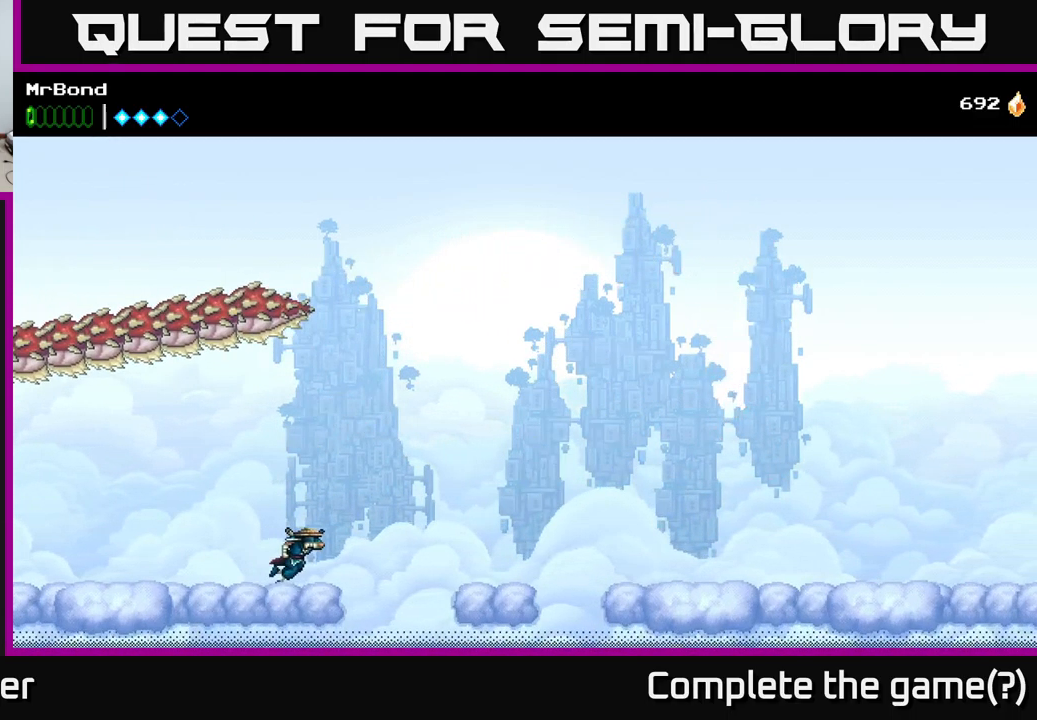
{"buttons": ["DPAD_RIGHT"], "right_stick": "center", "events": [[250, "A", "up"]]}
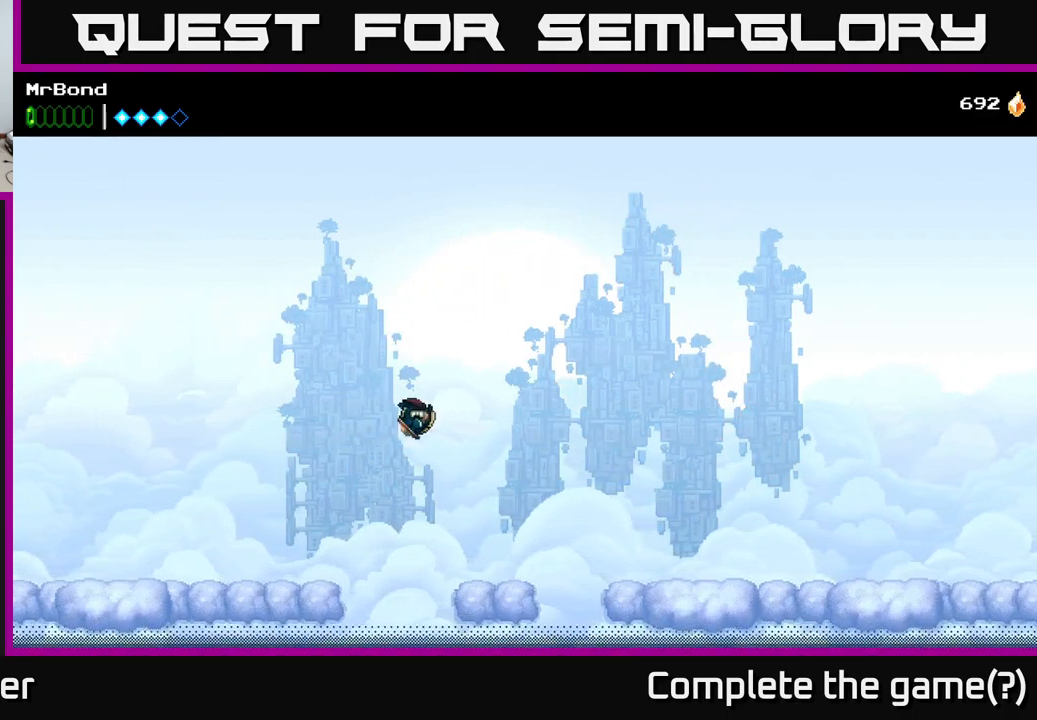
{"buttons": [], "right_stick": "center", "events": [[333, "DPAD_RIGHT", "up"]]}
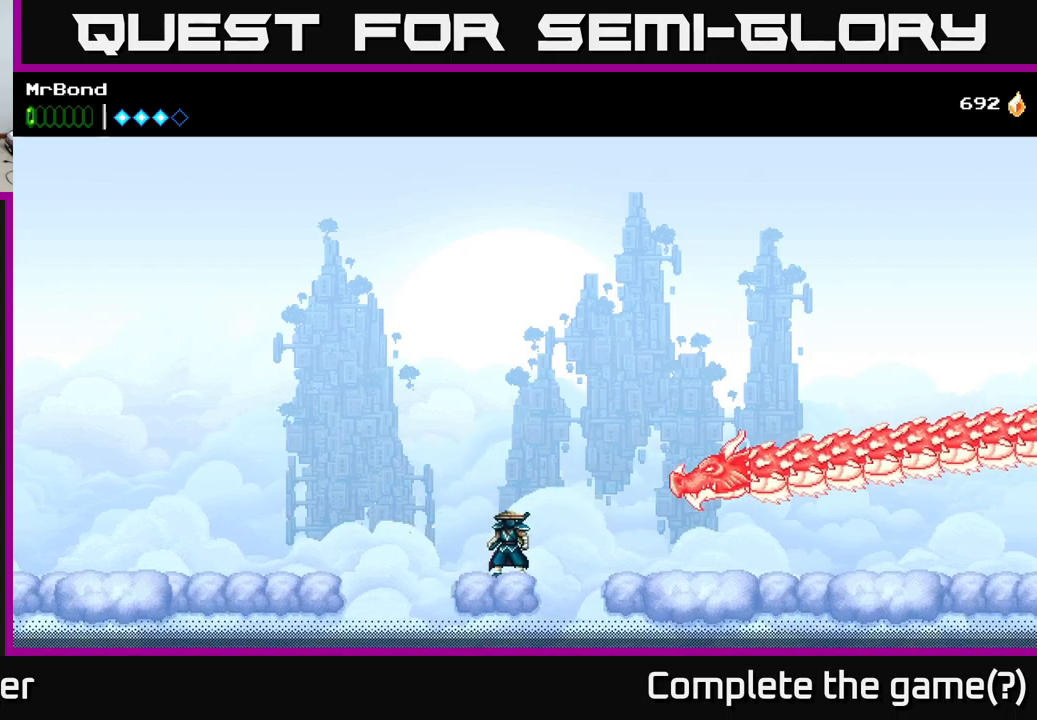
{"buttons": ["A"], "right_stick": "center", "events": [[100, "X", "down"], [183, "A", "down"], [217, "X", "up"], [383, "X", "down"], [417, "A", "up"], [467, "A", "down"], [500, "X", "up"]]}
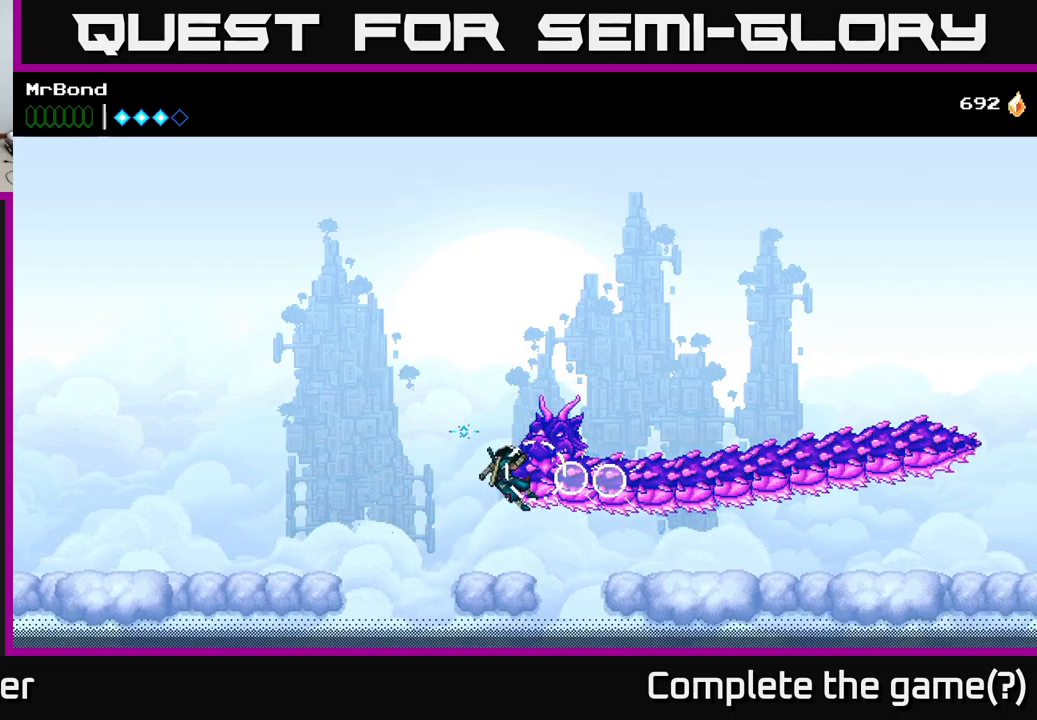
{"buttons": [], "right_stick": "center", "events": [[17, "A", "up"], [50, "A", "down"], [67, "A", "up"], [200, "X", "down"], [333, "X", "up"]]}
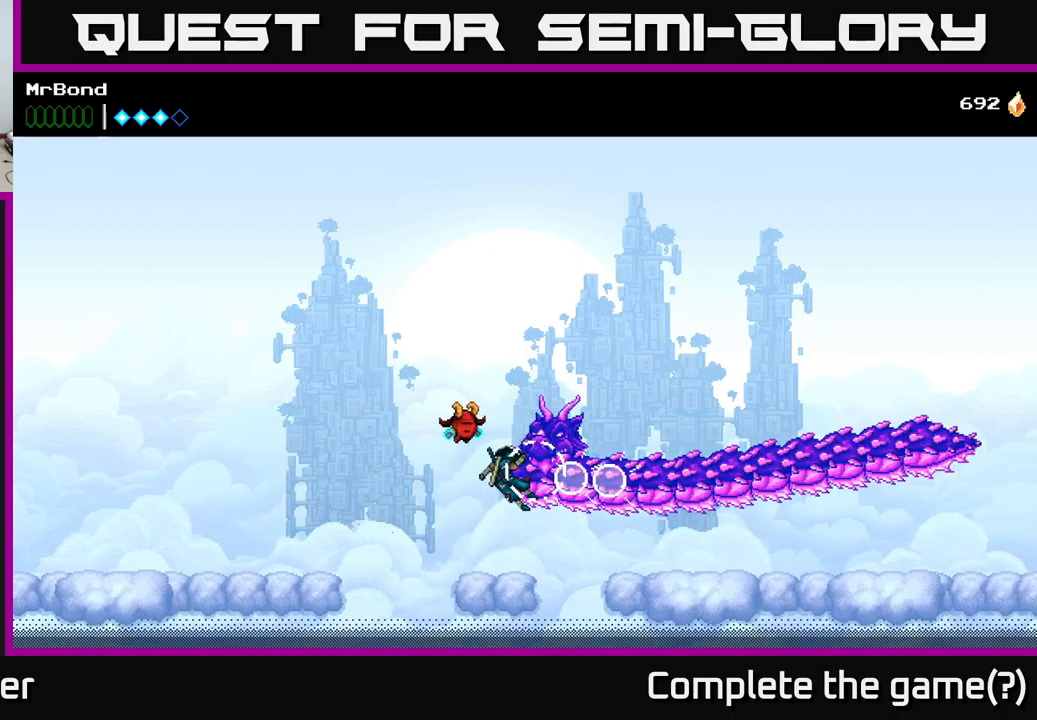
{"buttons": [], "right_stick": "center", "events": []}
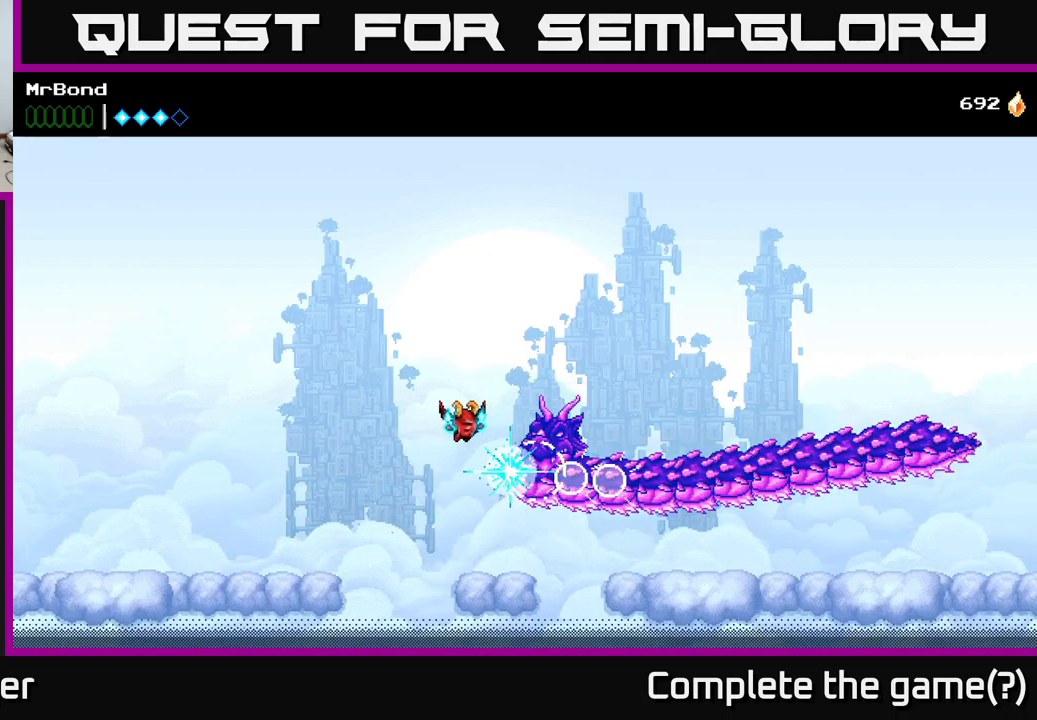
{"buttons": [], "right_stick": "center", "events": []}
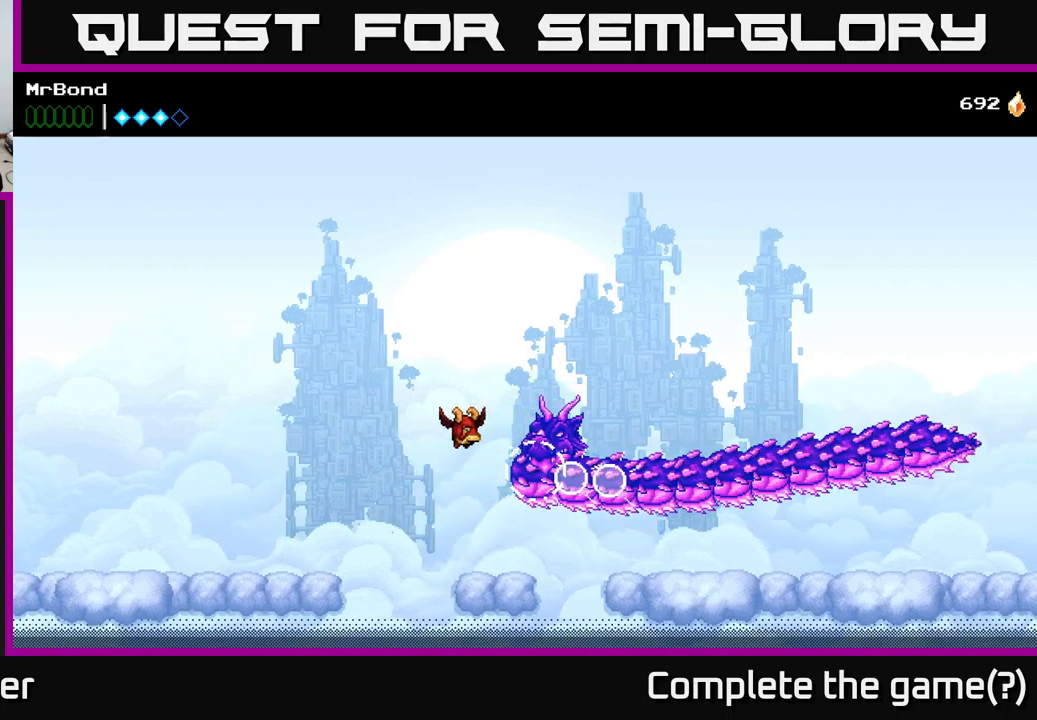
{"buttons": [], "right_stick": "center", "events": []}
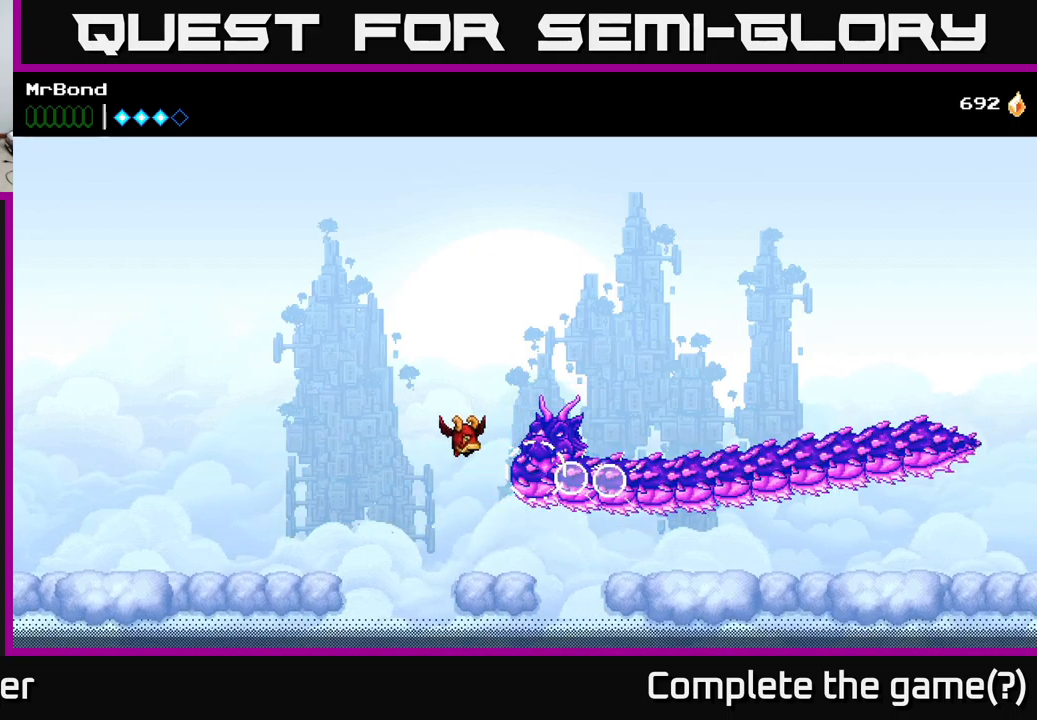
{"buttons": [], "right_stick": "center", "events": []}
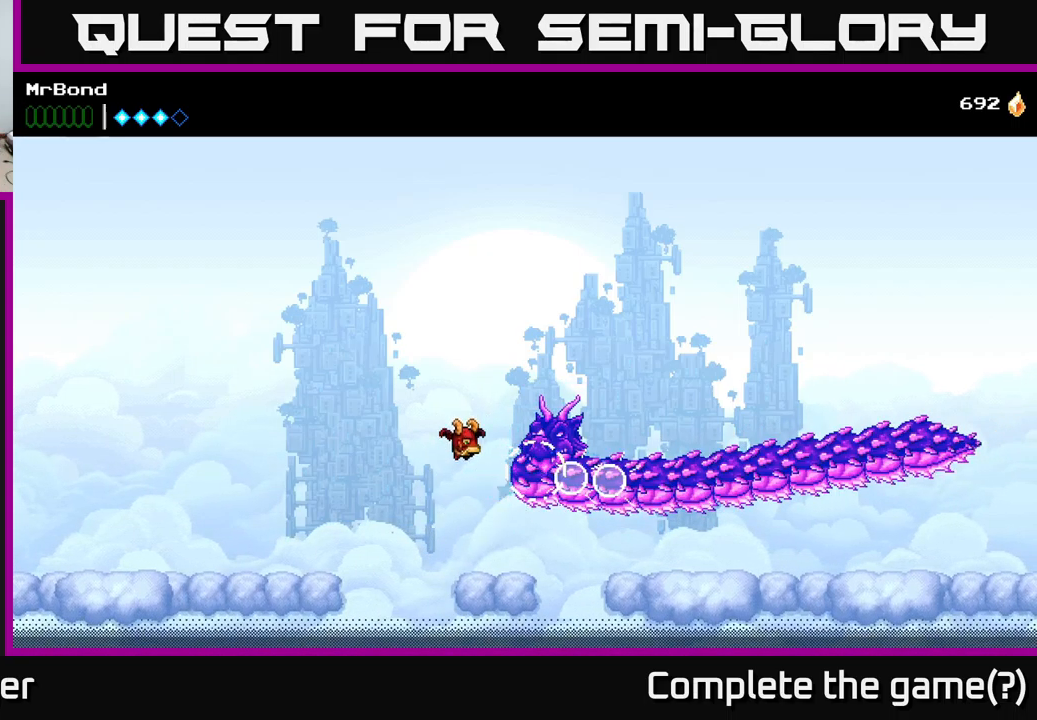
{"buttons": [], "right_stick": "center", "events": []}